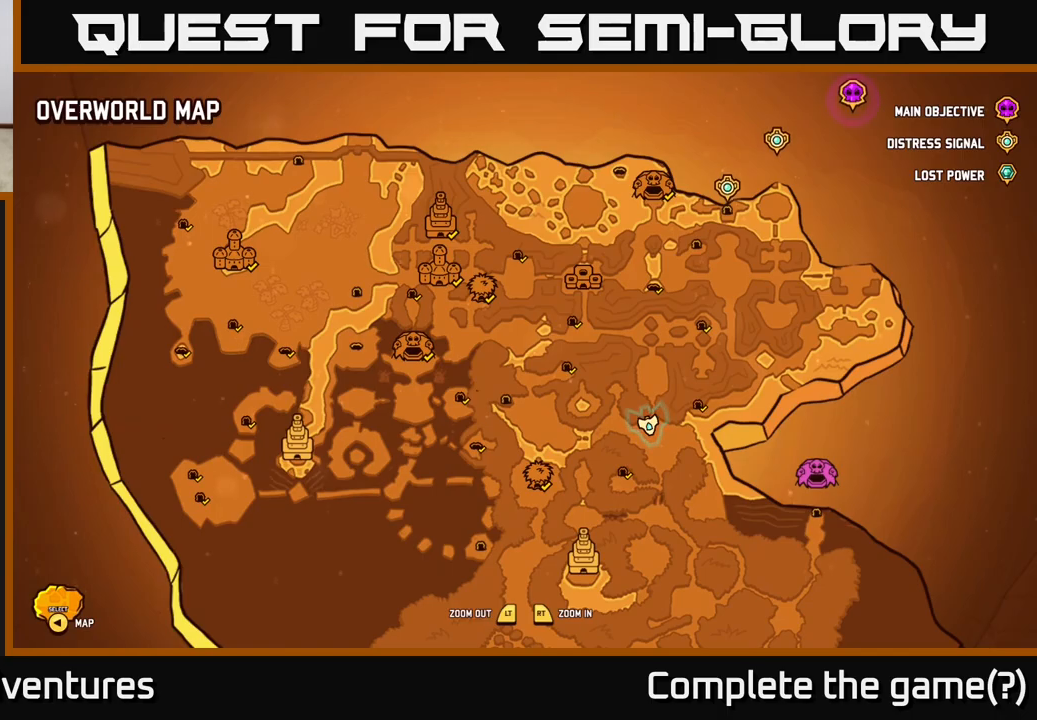
Gameplay with a controller (Xbox layout); each line is a JSON object with the inputs held at the frame after it. "events" lists button and stick changes between this image and that frame as [ms after this image, input, new state], when the widget could be followed in between.
{"buttons": [], "left_stick": "center", "right_stick": "center", "events": []}
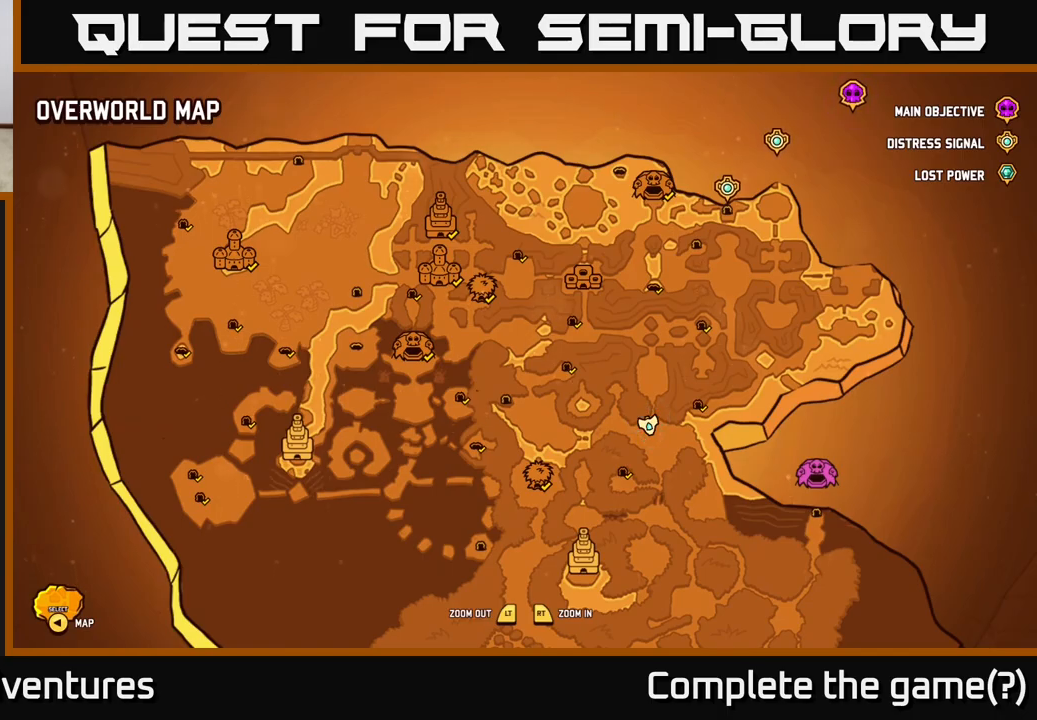
{"buttons": [], "left_stick": "center", "right_stick": "center", "events": []}
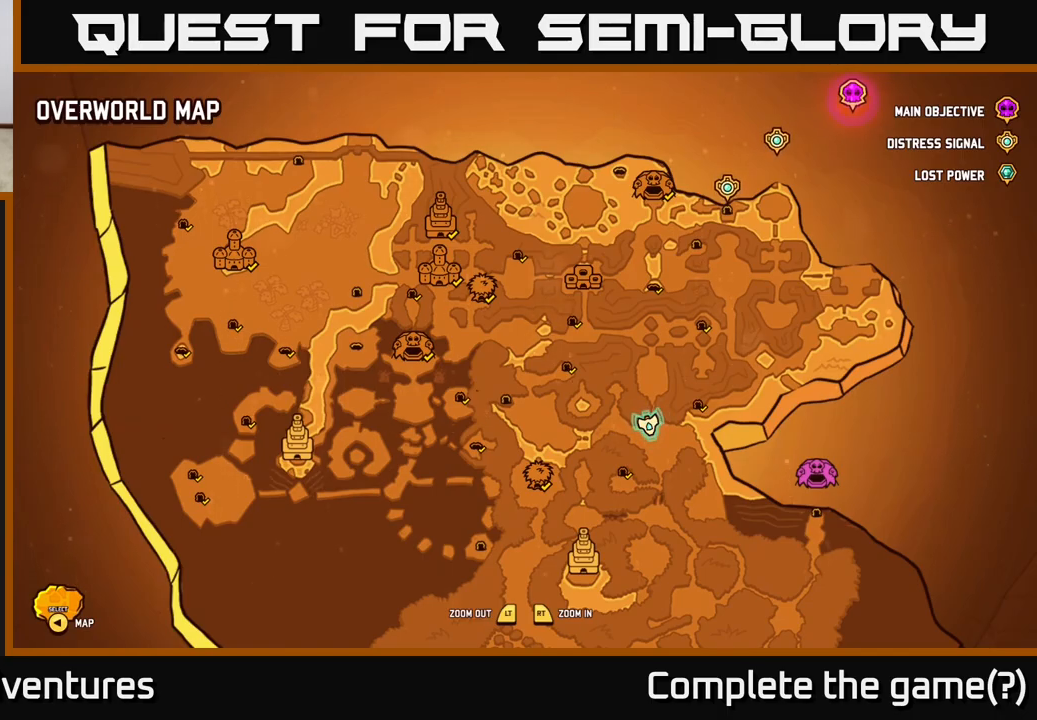
{"buttons": ["L2"], "left_stick": "left", "right_stick": "center", "events": [[150, "SELECT", "down"], [233, "SELECT", "up"], [250, "left_stick", "left"], [300, "left_stick", "center"], [383, "left_stick", "left"], [400, "L2", "down"]]}
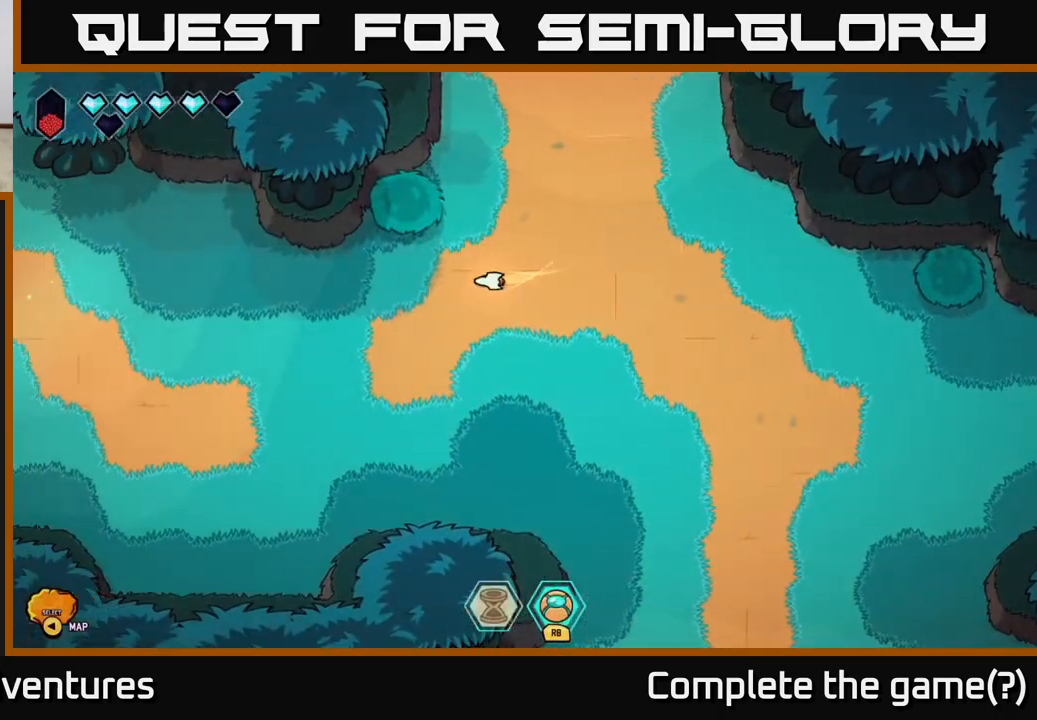
{"buttons": ["L2"], "left_stick": "left", "right_stick": "center", "events": []}
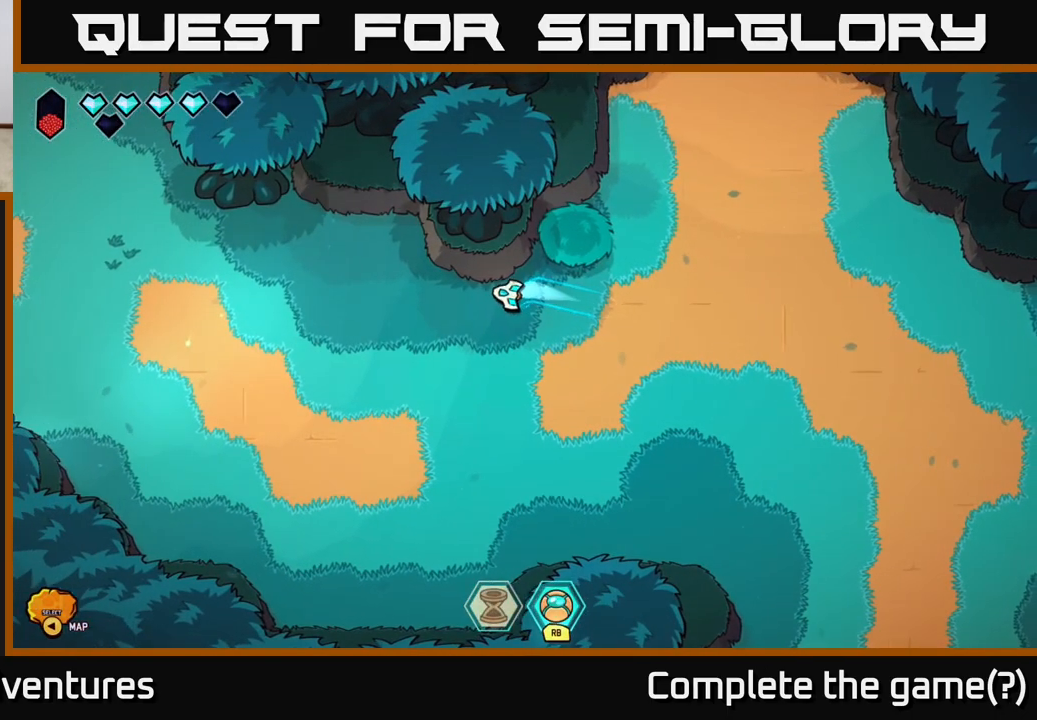
{"buttons": ["L2"], "left_stick": "up-left", "right_stick": "center", "events": [[467, "left_stick", "up-left"]]}
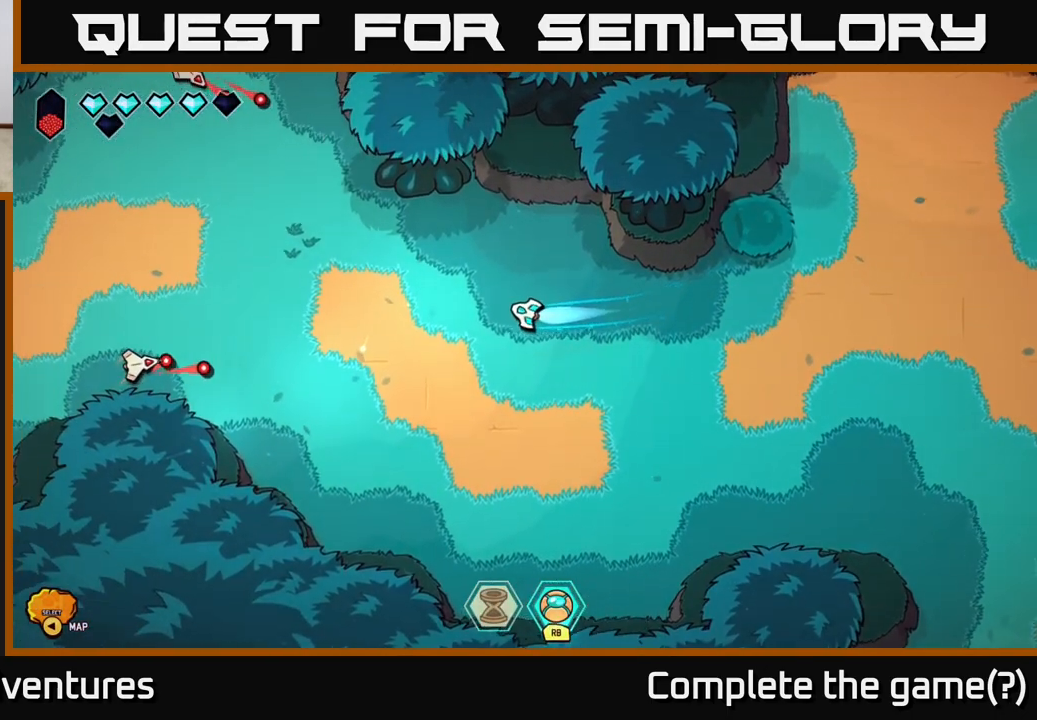
{"buttons": [], "left_stick": "up-left", "right_stick": "up-left", "events": [[167, "right_stick", "up-left"], [250, "L2", "up"]]}
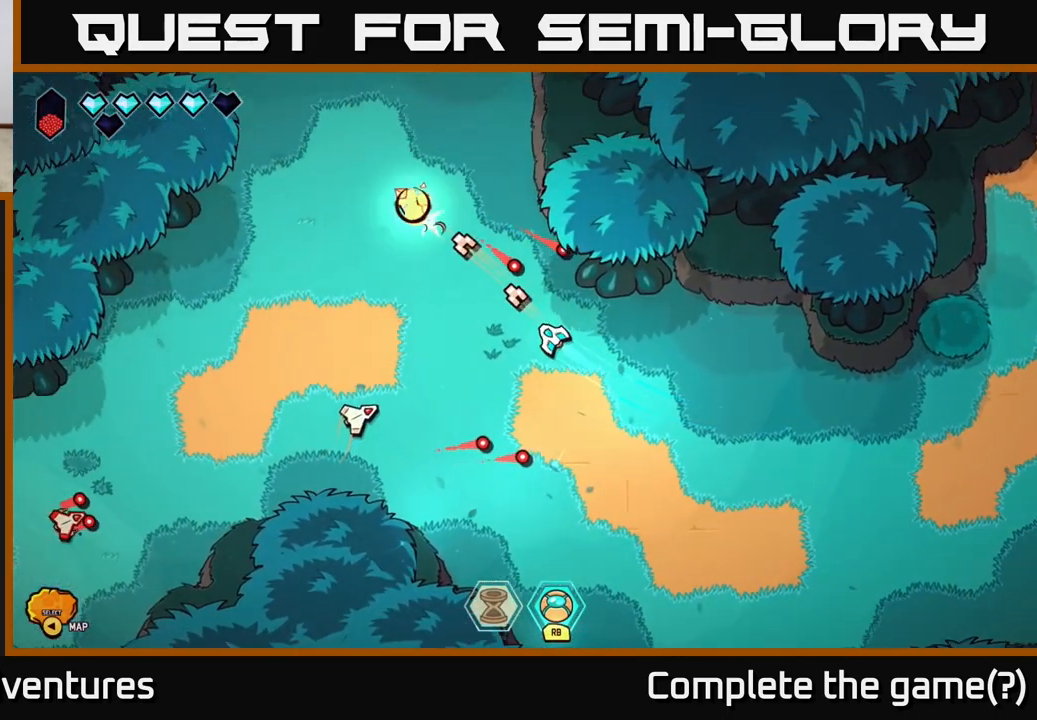
{"buttons": [], "left_stick": "up-left", "right_stick": "down-left", "events": [[67, "right_stick", "down-left"], [367, "left_stick", "center"], [500, "left_stick", "up-left"]]}
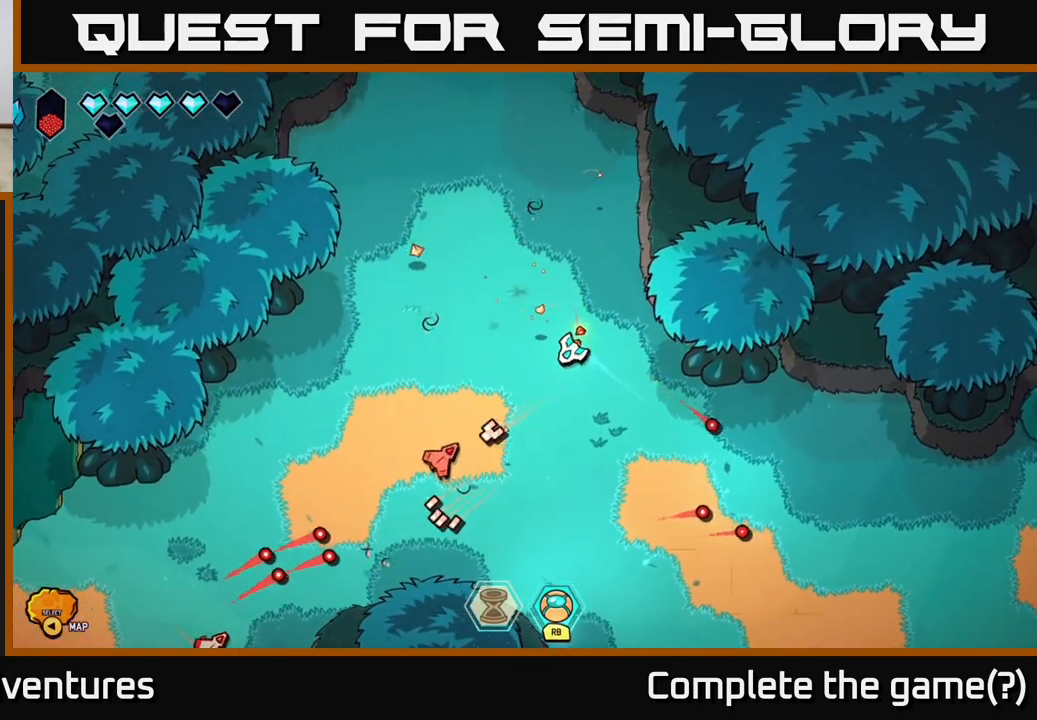
{"buttons": [], "left_stick": "down-left", "right_stick": "down-left", "events": [[100, "left_stick", "left"], [217, "left_stick", "down-left"]]}
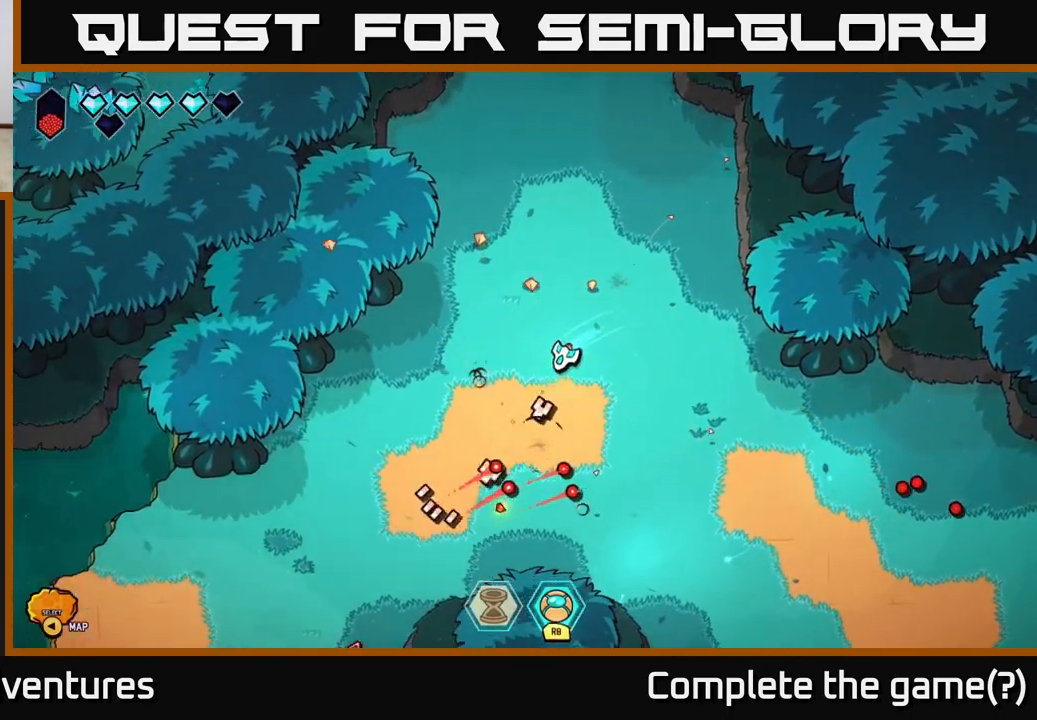
{"buttons": [], "left_stick": "up", "right_stick": "down", "events": [[67, "right_stick", "down"], [433, "left_stick", "center"], [483, "left_stick", "up"]]}
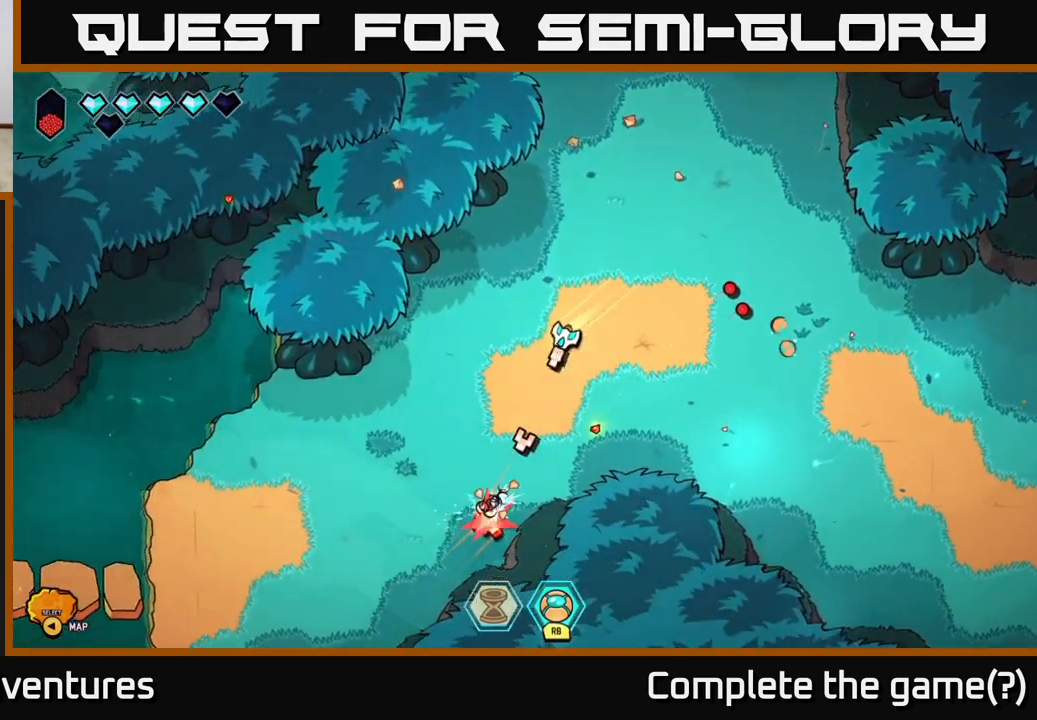
{"buttons": ["L2"], "left_stick": "up-right", "right_stick": "center", "events": [[167, "left_stick", "up-right"], [283, "right_stick", "center"], [400, "L2", "down"]]}
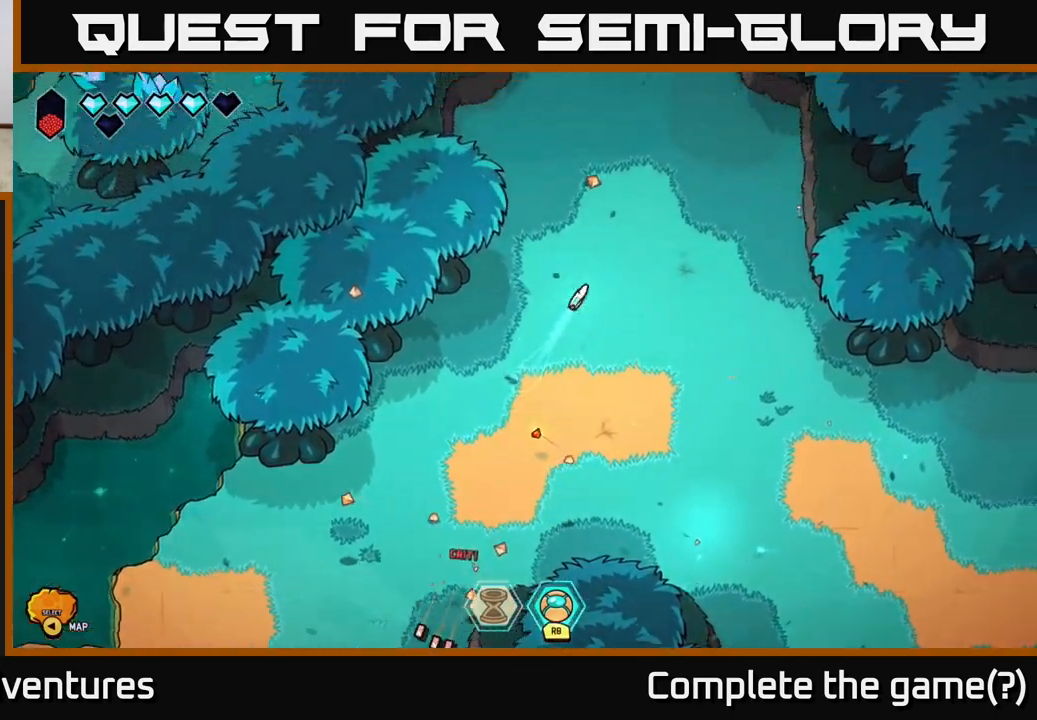
{"buttons": ["L2"], "left_stick": "up", "right_stick": "up", "events": [[183, "left_stick", "up"], [233, "right_stick", "up"]]}
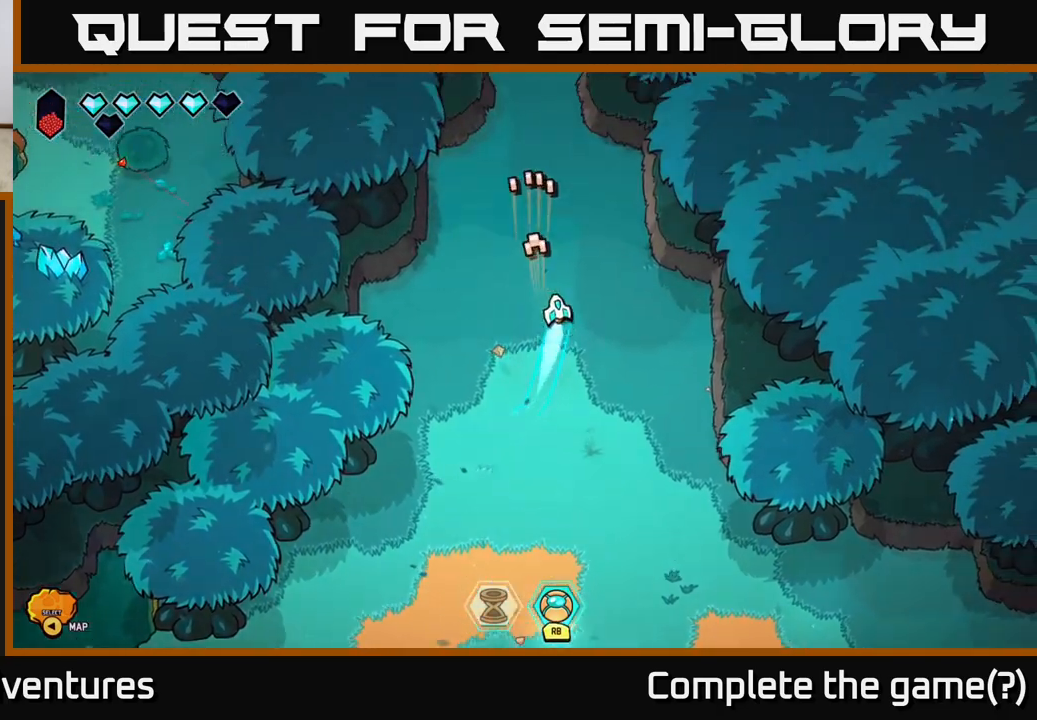
{"buttons": ["L2"], "left_stick": "up", "right_stick": "center", "events": [[83, "right_stick", "center"]]}
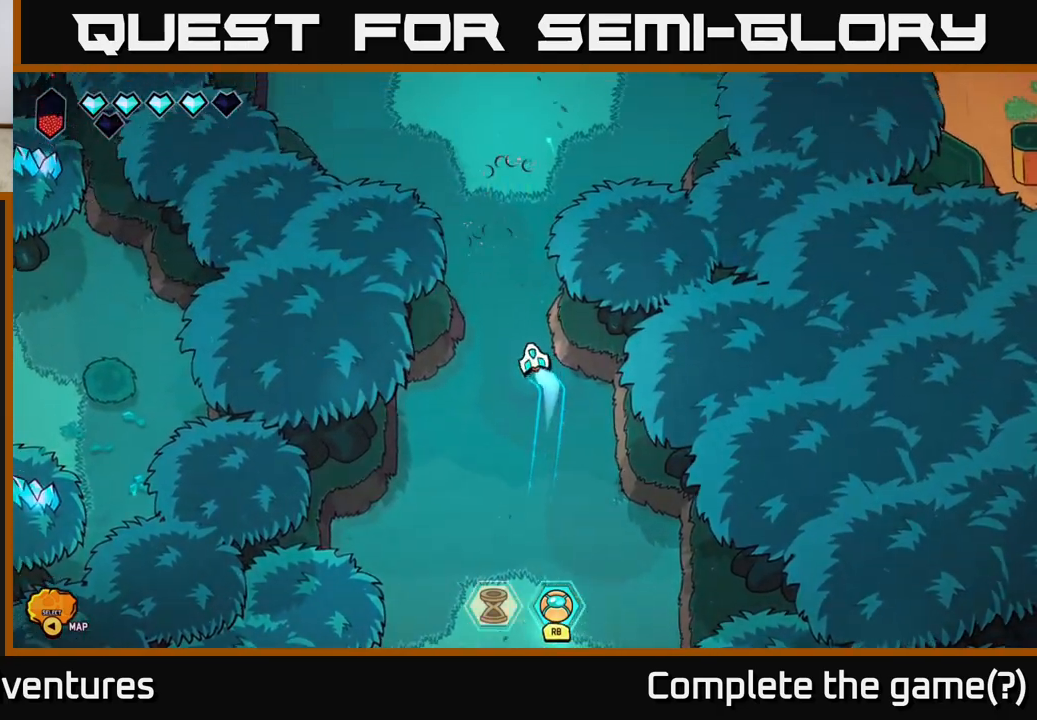
{"buttons": ["L2"], "left_stick": "up", "right_stick": "center", "events": []}
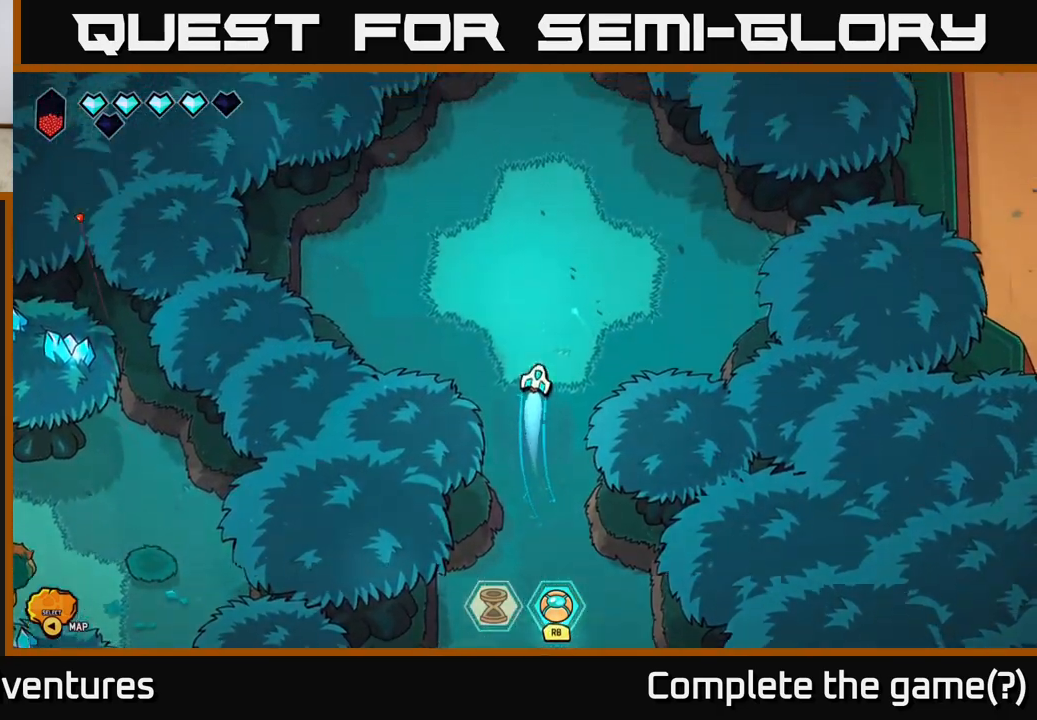
{"buttons": [], "left_stick": "center", "right_stick": "center", "events": [[467, "L2", "up"], [483, "left_stick", "center"]]}
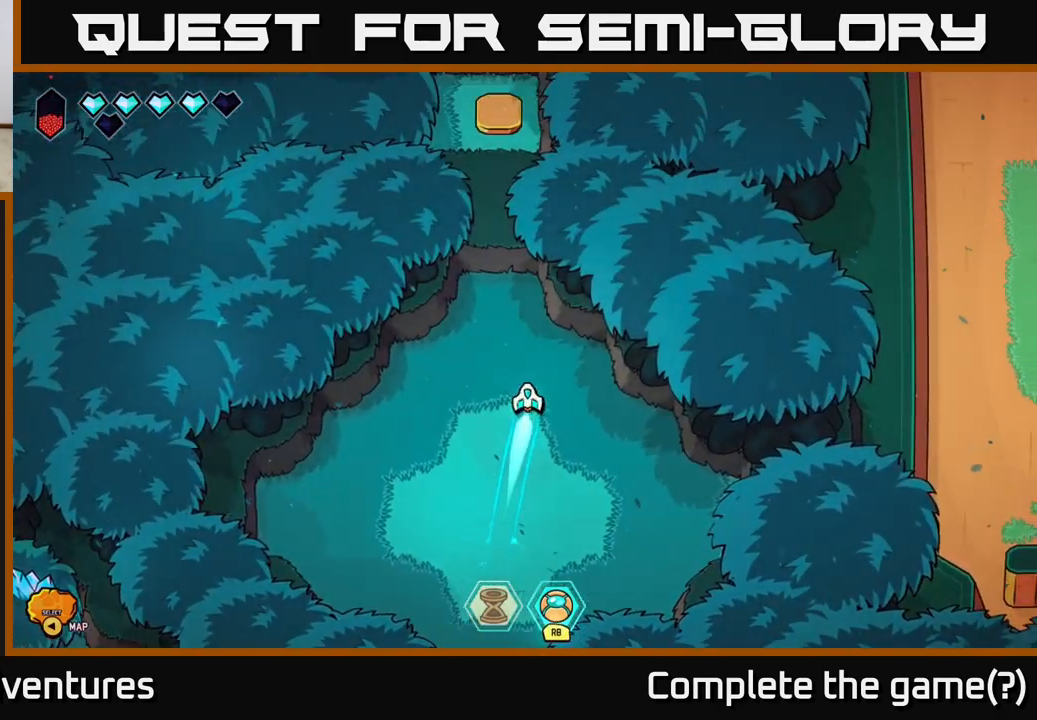
{"buttons": ["L2"], "left_stick": "down", "right_stick": "center", "events": [[150, "left_stick", "down"], [400, "L2", "down"]]}
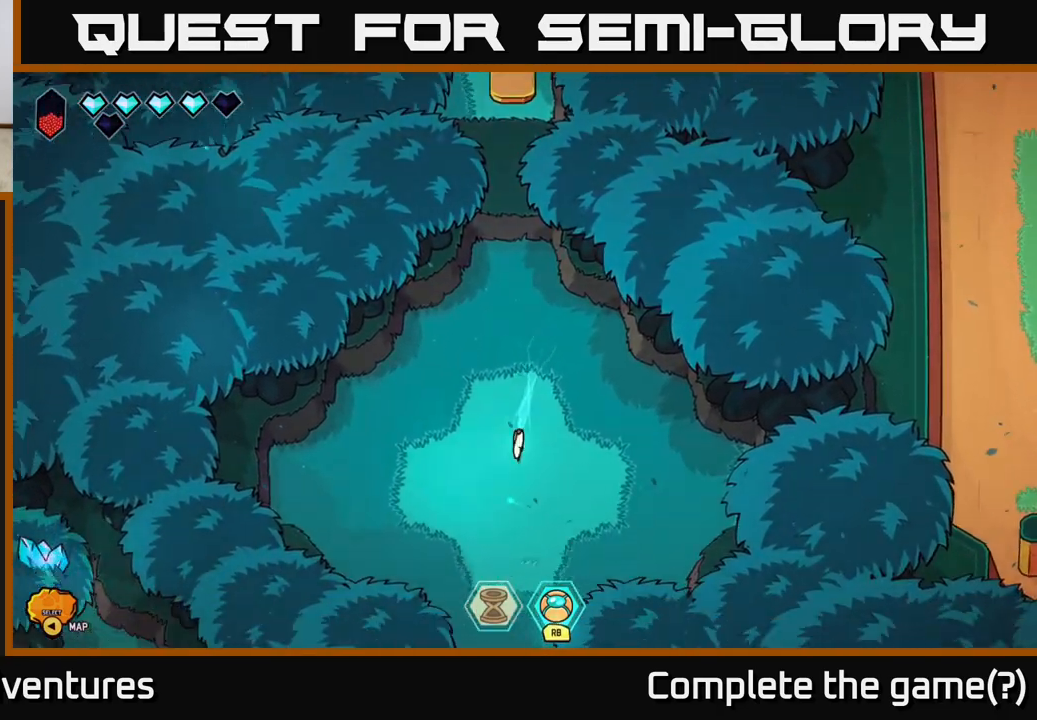
{"buttons": ["L2"], "left_stick": "down", "right_stick": "center", "events": []}
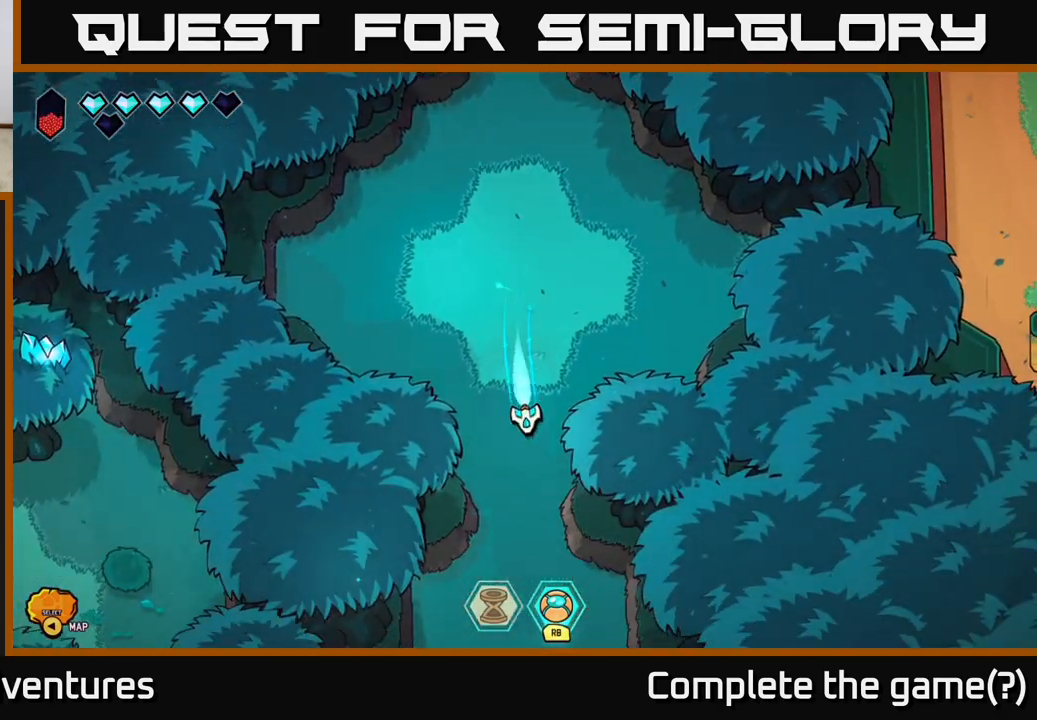
{"buttons": ["L2"], "left_stick": "down-left", "right_stick": "center", "events": [[483, "left_stick", "down-left"]]}
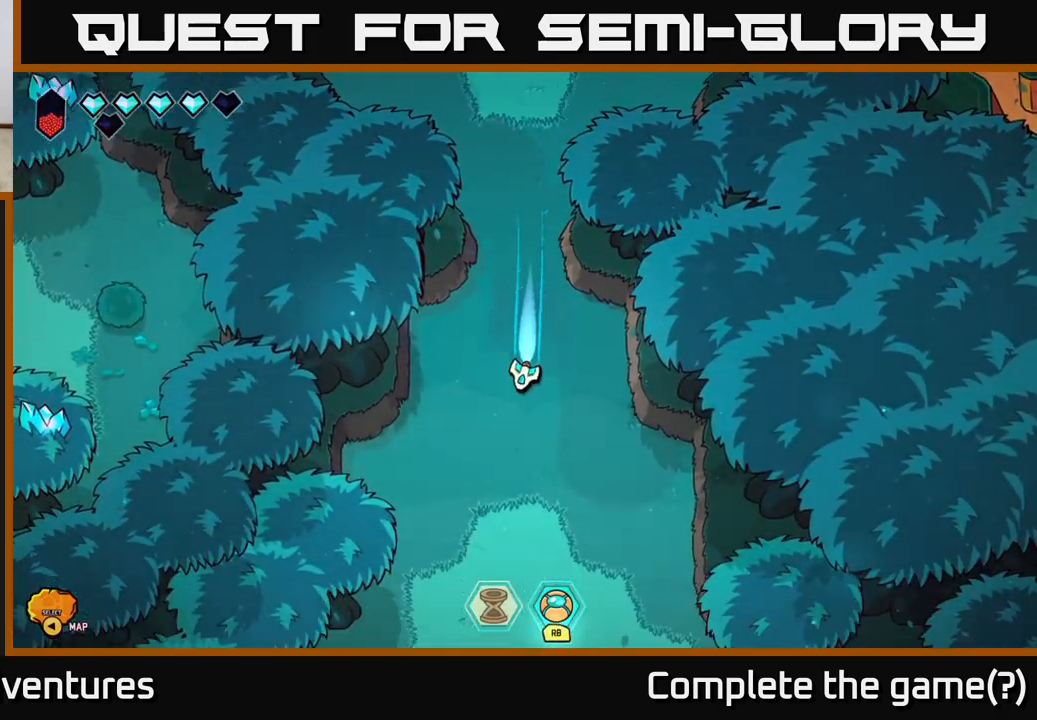
{"buttons": [], "left_stick": "down-left", "right_stick": "center", "events": [[400, "L2", "up"]]}
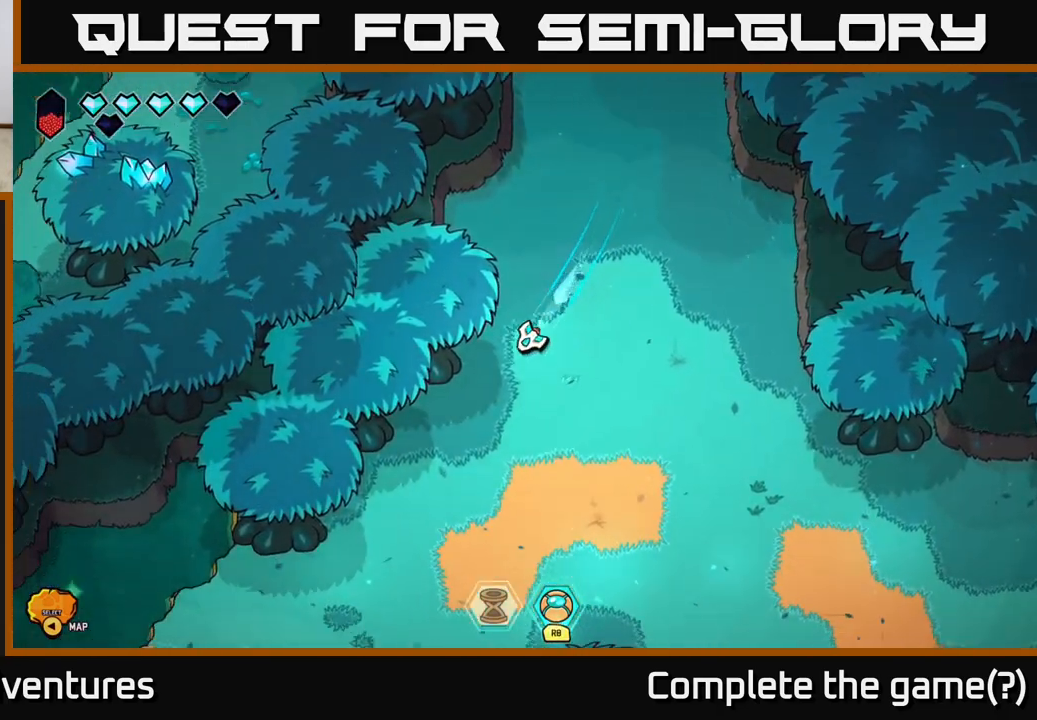
{"buttons": [], "left_stick": "down", "right_stick": "center", "events": [[100, "left_stick", "center"], [183, "SELECT", "down"], [283, "SELECT", "up"], [483, "left_stick", "down"]]}
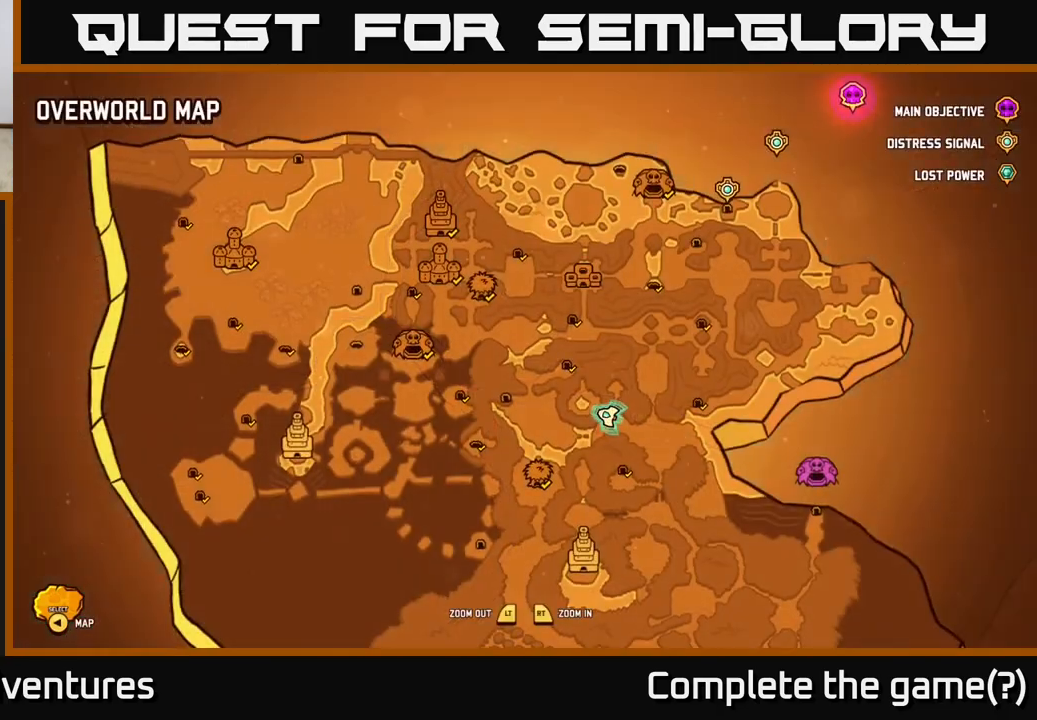
{"buttons": [], "left_stick": "center", "right_stick": "center", "events": [[150, "left_stick", "center"]]}
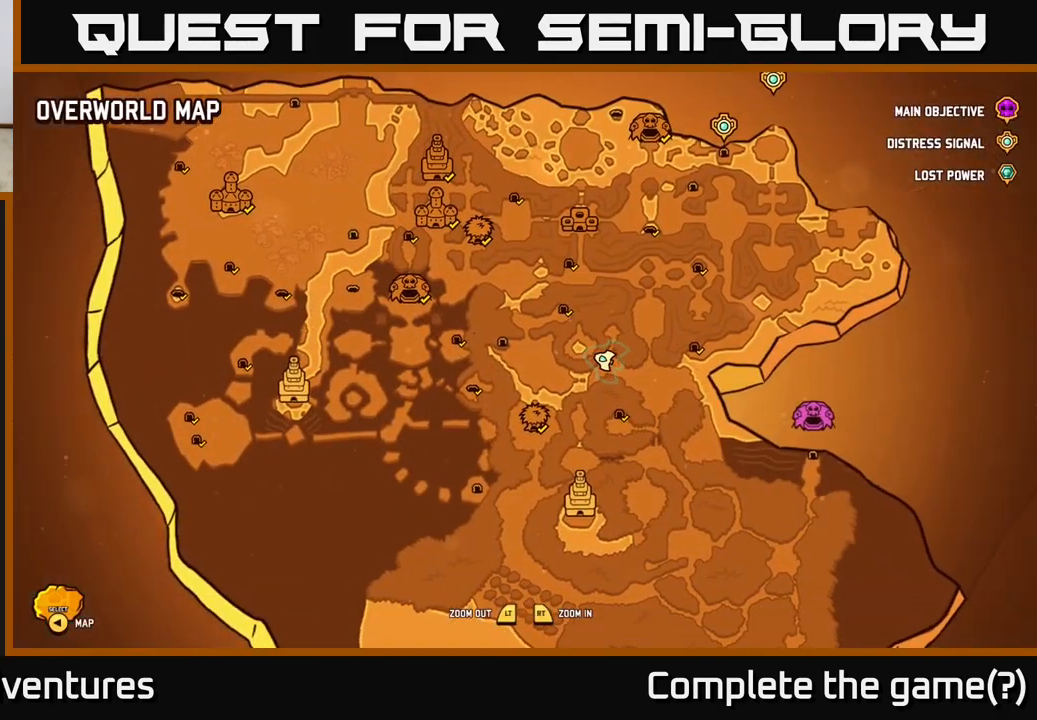
{"buttons": [], "left_stick": "center", "right_stick": "center", "events": []}
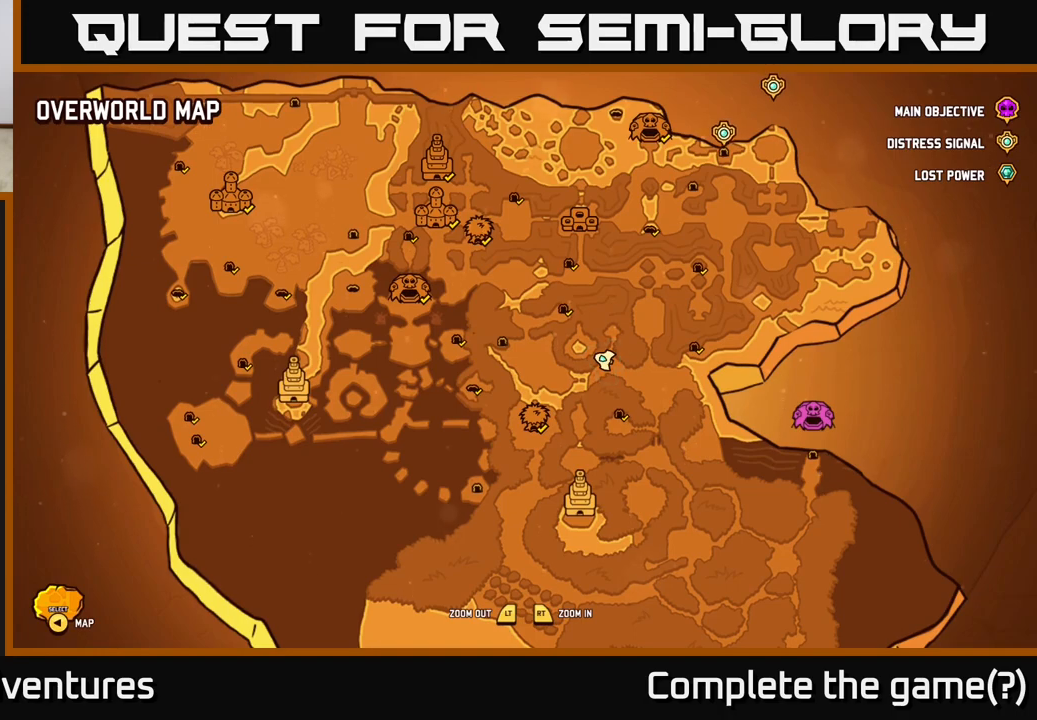
{"buttons": [], "left_stick": "center", "right_stick": "center", "events": []}
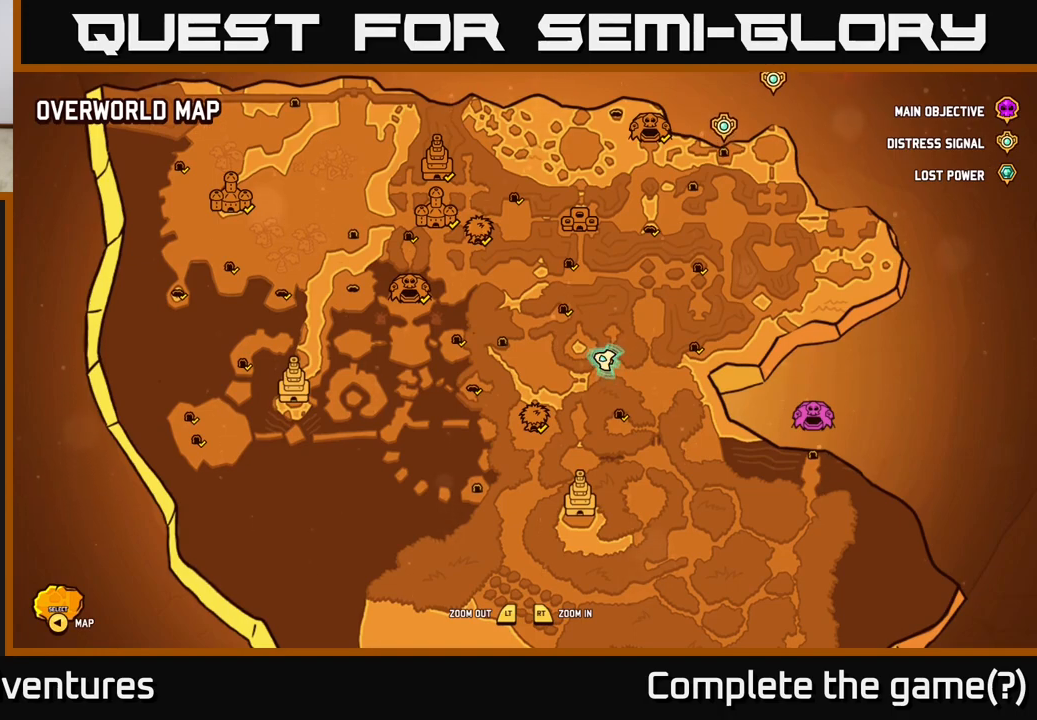
{"buttons": [], "left_stick": "center", "right_stick": "center", "events": []}
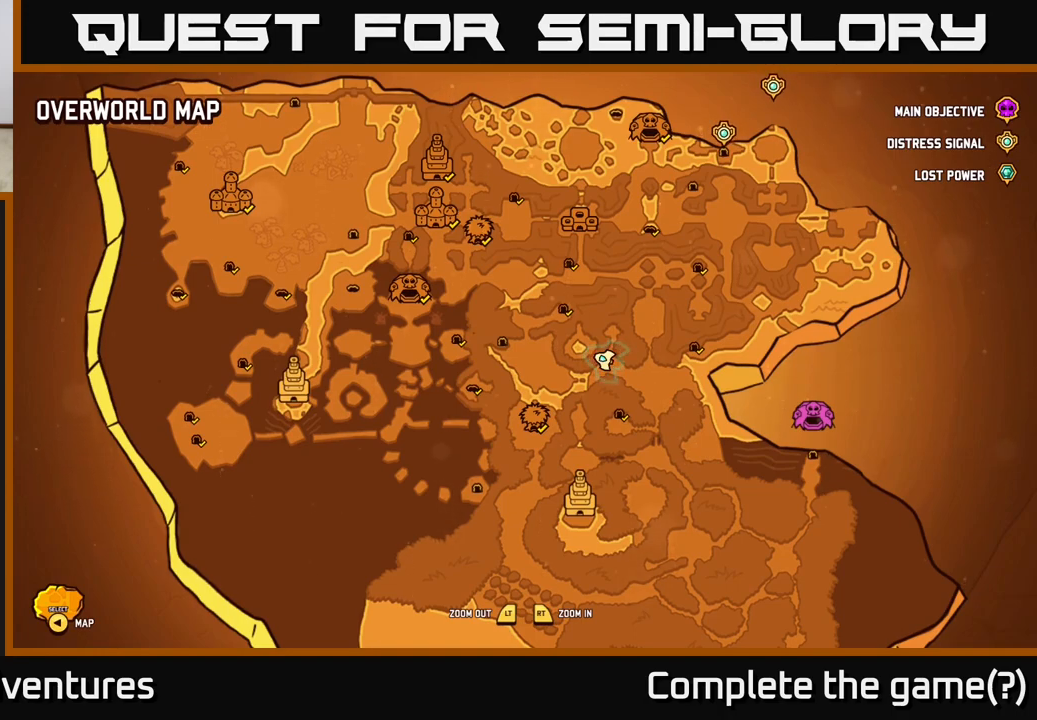
{"buttons": [], "left_stick": "center", "right_stick": "center", "events": []}
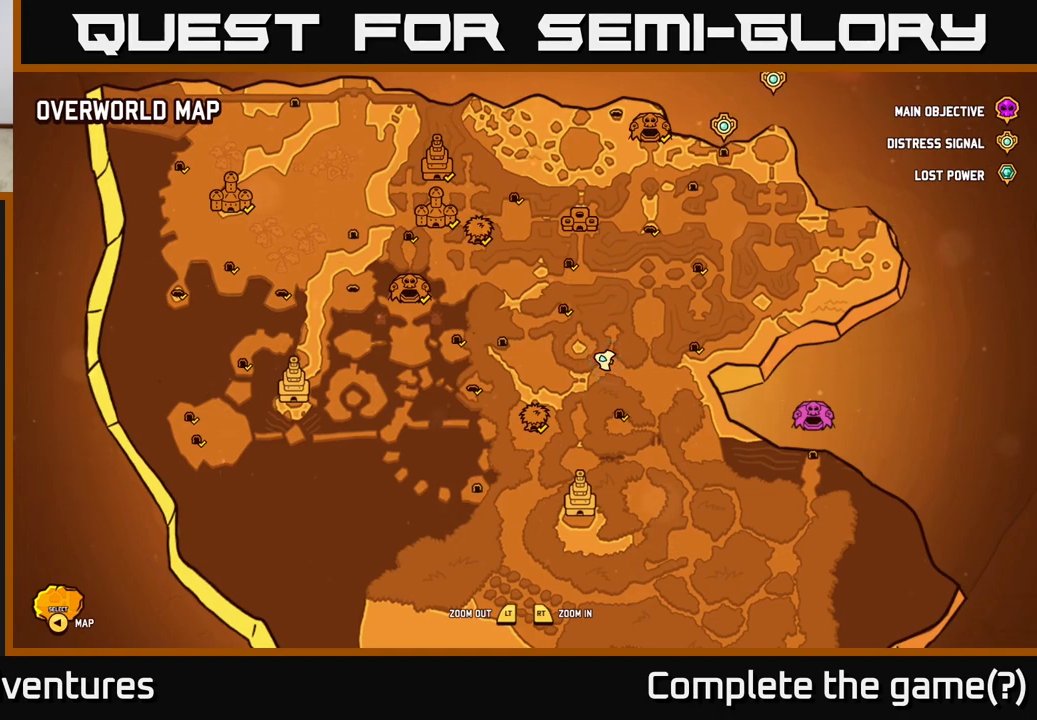
{"buttons": [], "left_stick": "center", "right_stick": "center", "events": []}
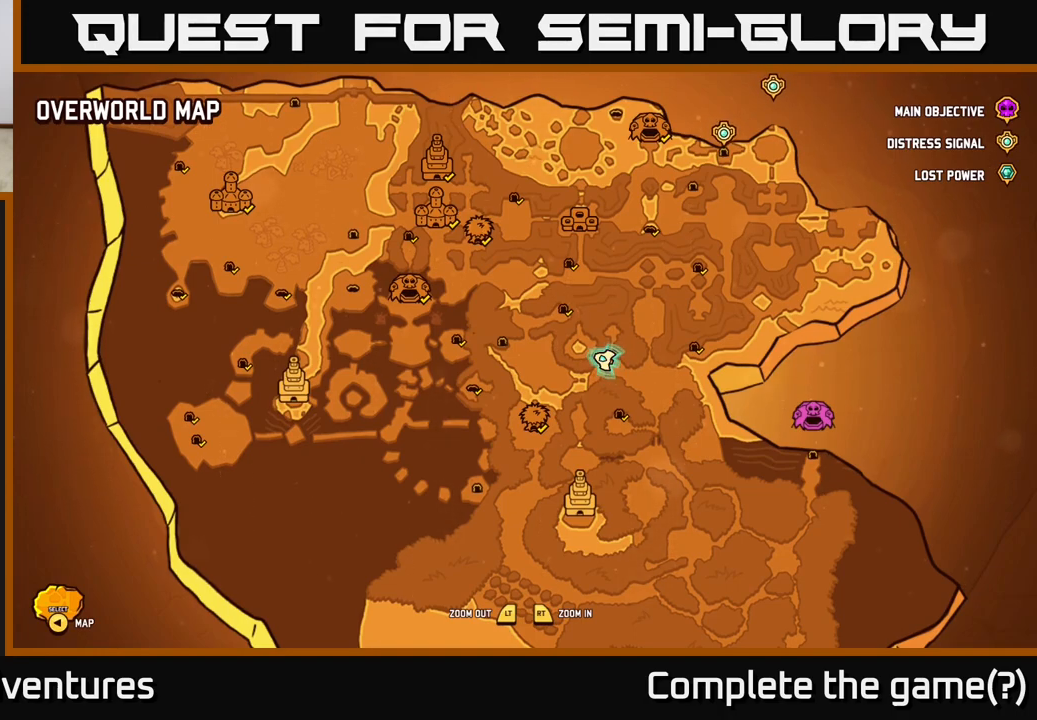
{"buttons": [], "left_stick": "center", "right_stick": "center", "events": []}
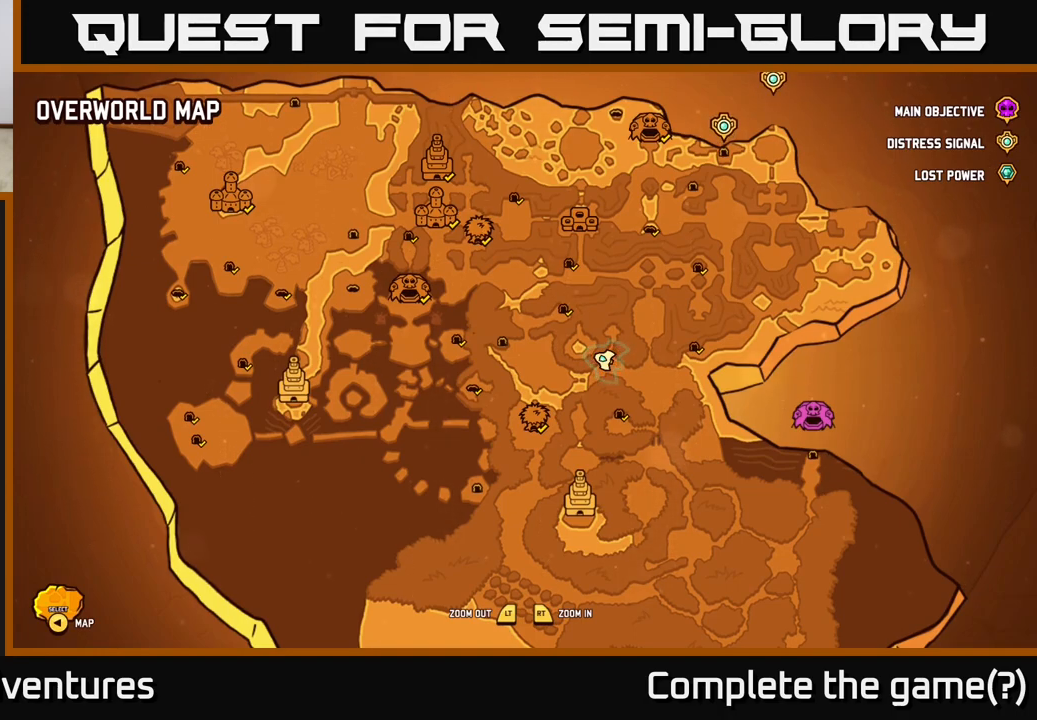
{"buttons": [], "left_stick": "center", "right_stick": "center", "events": []}
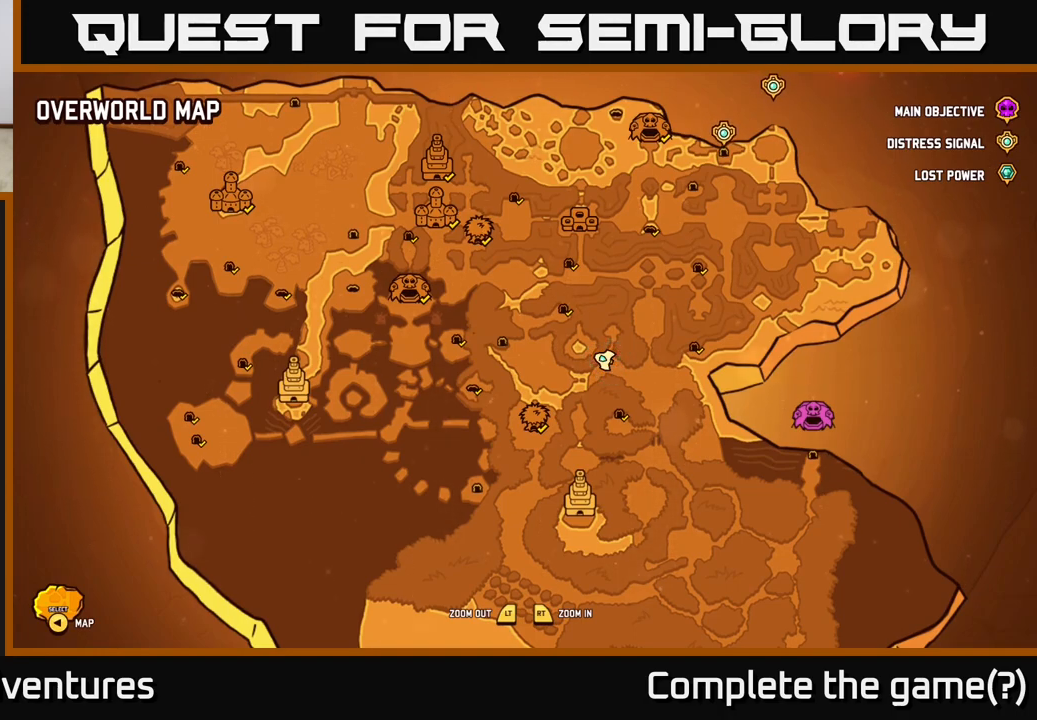
{"buttons": [], "left_stick": "center", "right_stick": "center", "events": []}
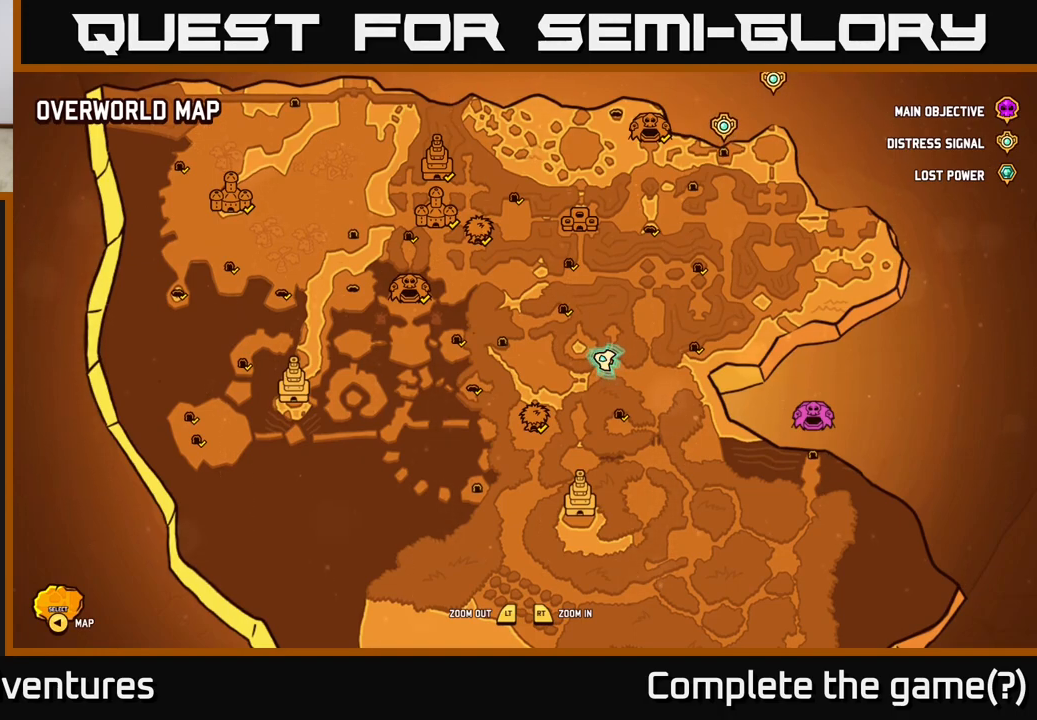
{"buttons": [], "left_stick": "center", "right_stick": "center", "events": [[167, "left_stick", "down-right"], [400, "left_stick", "center"]]}
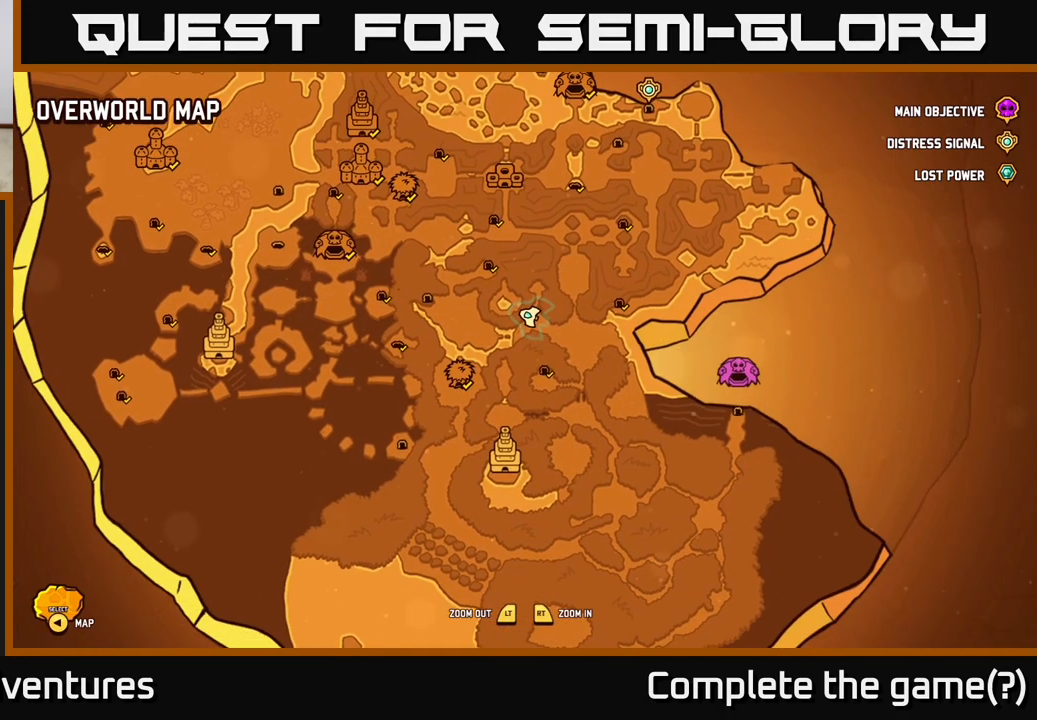
{"buttons": [], "left_stick": "center", "right_stick": "center", "events": []}
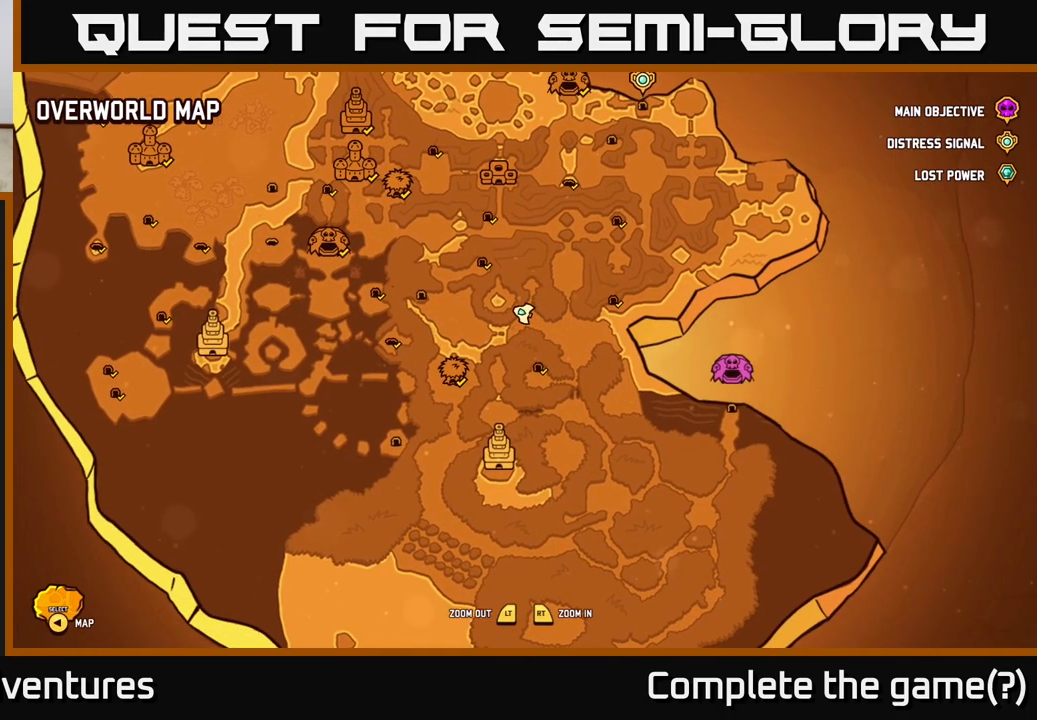
{"buttons": [], "left_stick": "center", "right_stick": "center", "events": []}